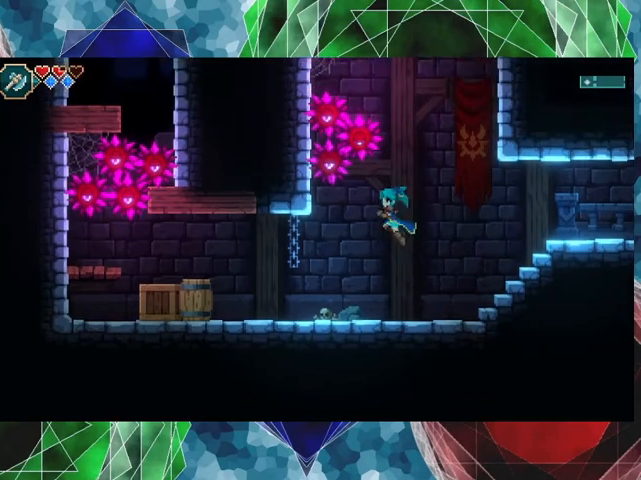
Gameplay with a controller (Nintendo layout); each line is a JSON object with the inputs held at the frame after it. "events" lists button and stick changes between this image and that frame as [ms after this image, input, new state], when the widget could be followed in between. Not read: L3 R3 right_stick.
{"buttons": [], "left_stick": "center", "events": [[100, "X", "down"], [200, "X", "up"]]}
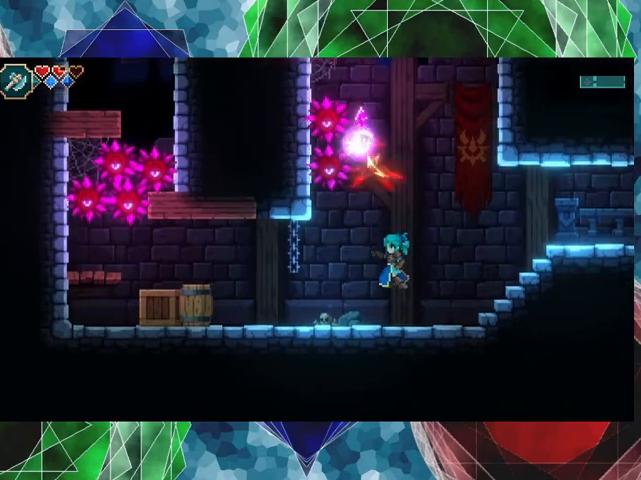
{"buttons": [], "left_stick": "center", "events": []}
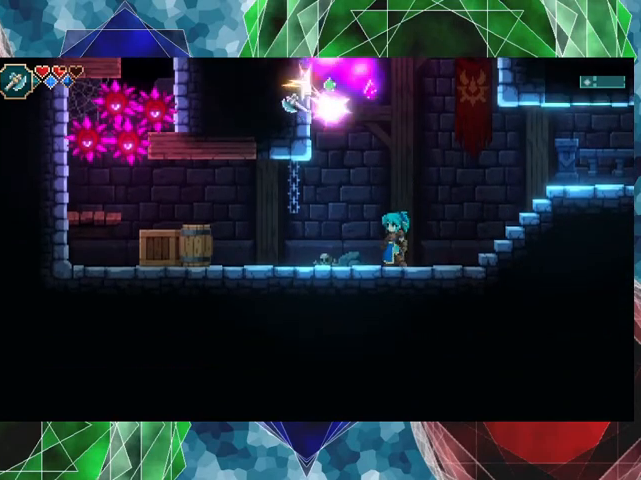
{"buttons": [], "left_stick": "left", "events": [[400, "left_stick", "left"]]}
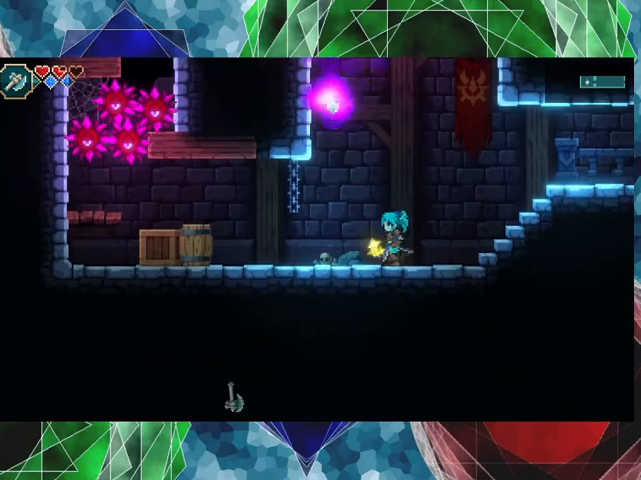
{"buttons": [], "left_stick": "left", "events": []}
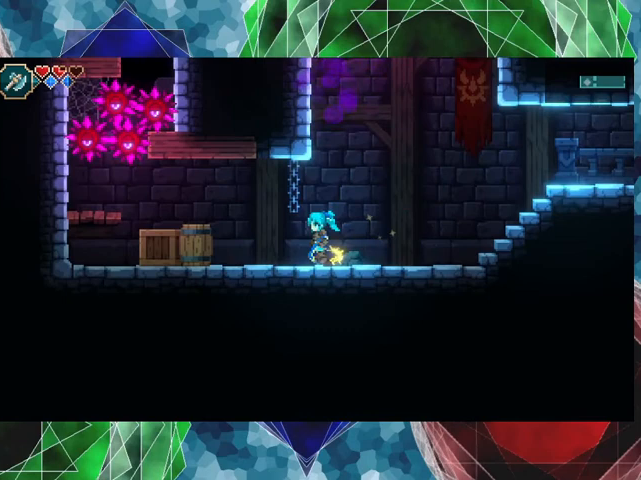
{"buttons": ["Y"], "left_stick": "center", "events": [[333, "Y", "down"], [467, "left_stick", "center"]]}
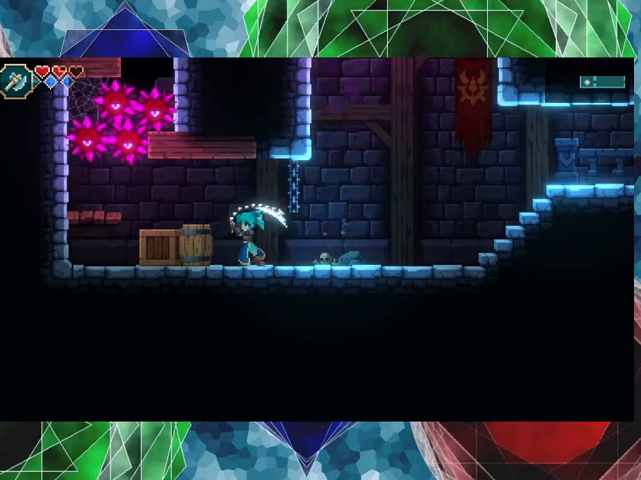
{"buttons": [], "left_stick": "center", "events": [[33, "Y", "up"]]}
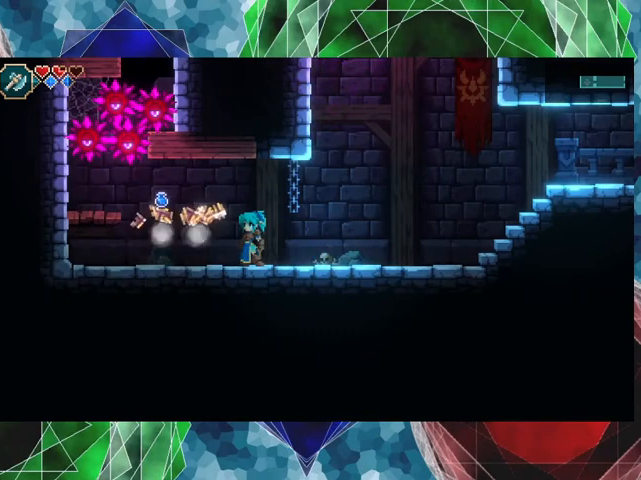
{"buttons": [], "left_stick": "left", "events": [[133, "left_stick", "left"]]}
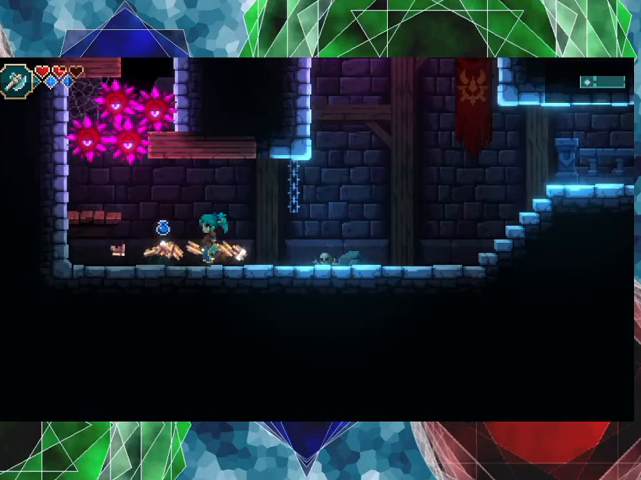
{"buttons": [], "left_stick": "center", "events": [[167, "left_stick", "center"]]}
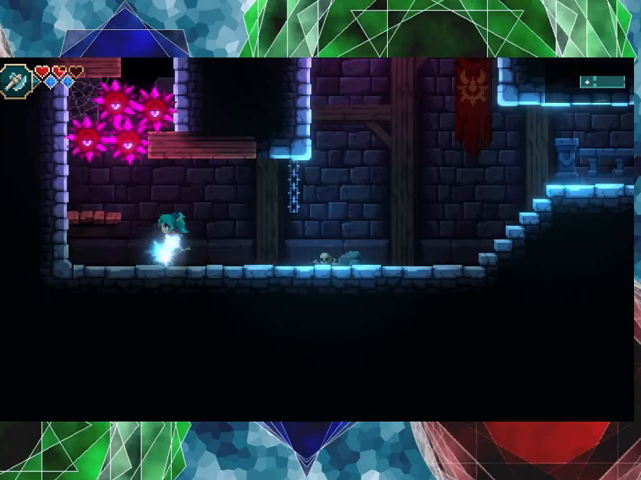
{"buttons": [], "left_stick": "left", "events": [[167, "left_stick", "right"], [433, "left_stick", "left"]]}
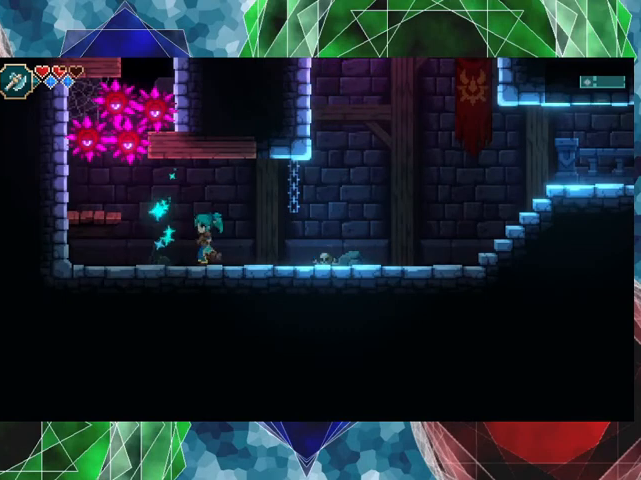
{"buttons": [], "left_stick": "center", "events": [[100, "B", "down"], [100, "left_stick", "center"], [233, "B", "up"], [300, "X", "down"], [400, "X", "up"]]}
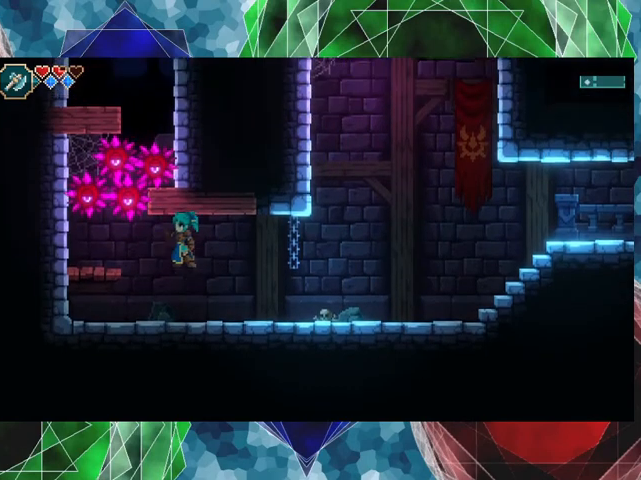
{"buttons": [], "left_stick": "center", "events": []}
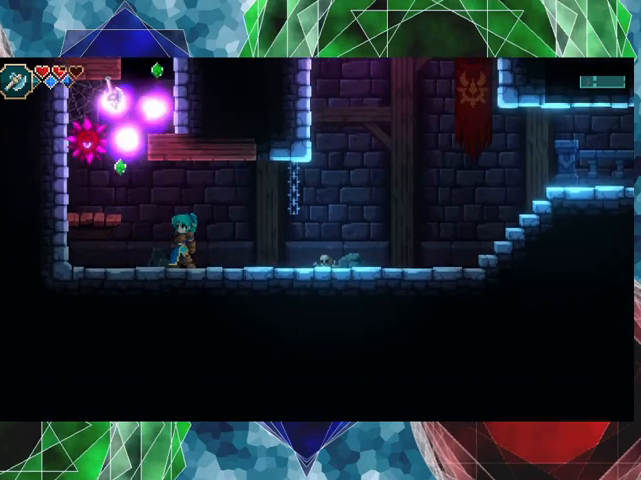
{"buttons": [], "left_stick": "left", "events": [[133, "left_stick", "left"]]}
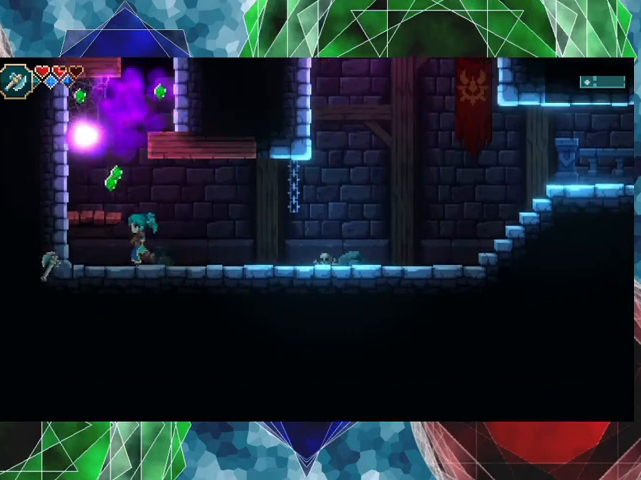
{"buttons": [], "left_stick": "left", "events": [[33, "B", "down"], [400, "B", "up"]]}
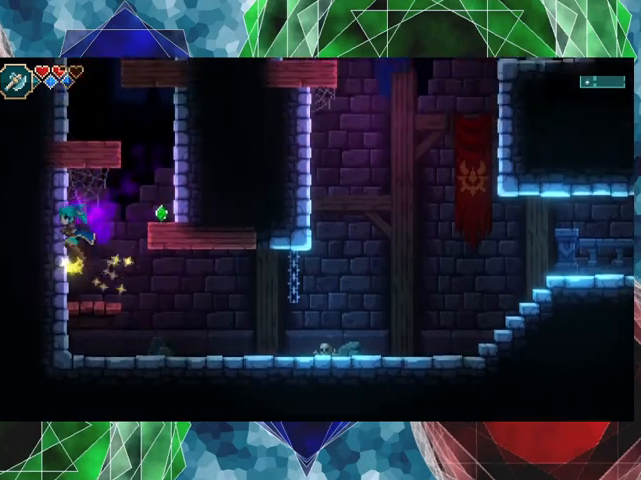
{"buttons": ["B"], "left_stick": "right", "events": [[67, "left_stick", "center"], [233, "left_stick", "right"], [500, "B", "down"]]}
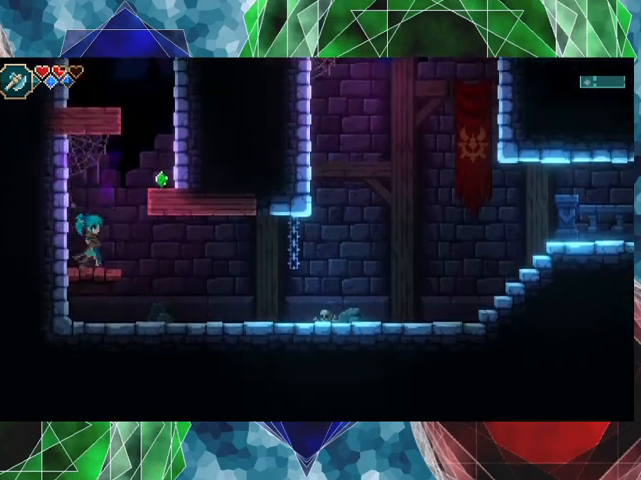
{"buttons": [], "left_stick": "right", "events": [[400, "B", "up"]]}
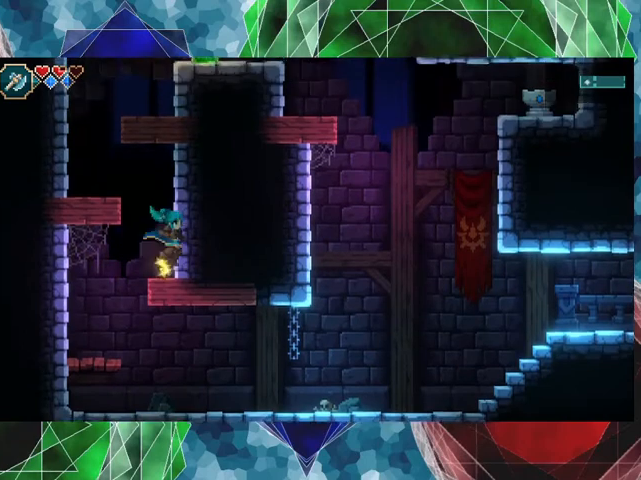
{"buttons": ["B"], "left_stick": "left", "events": [[100, "left_stick", "center"], [233, "left_stick", "left"], [300, "B", "down"]]}
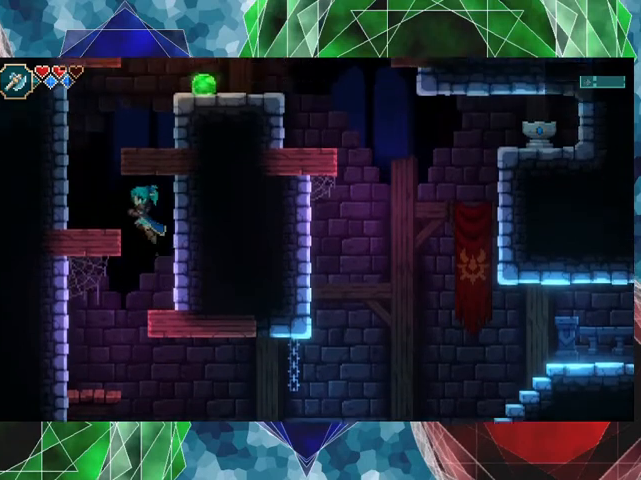
{"buttons": [], "left_stick": "center", "events": [[267, "B", "up"], [433, "left_stick", "center"]]}
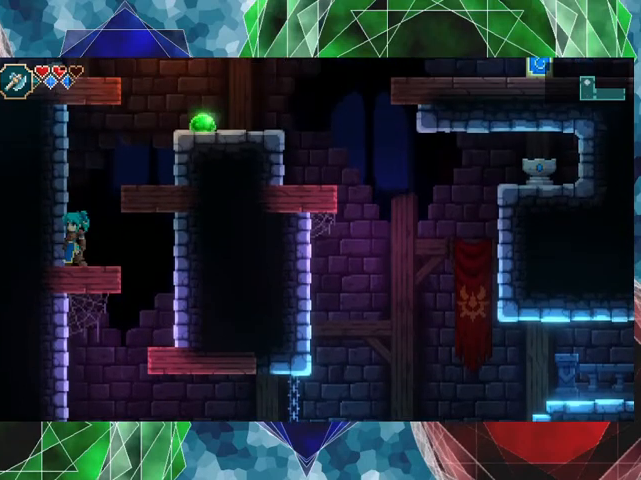
{"buttons": ["B", "Y"], "left_stick": "right", "events": [[167, "B", "down"], [167, "left_stick", "right"], [333, "Y", "down"]]}
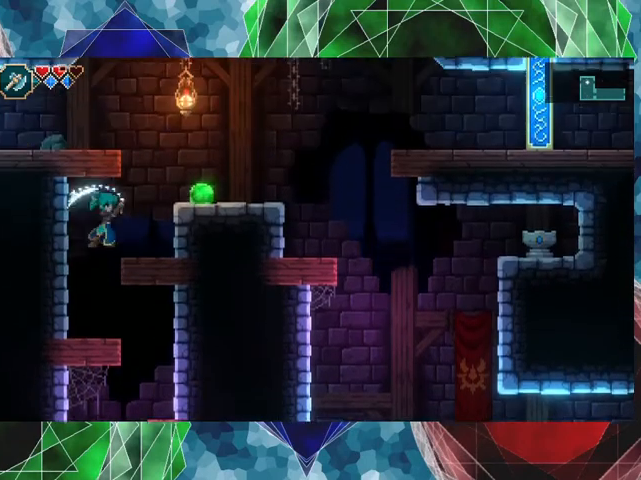
{"buttons": [], "left_stick": "center", "events": [[233, "B", "up"], [233, "Y", "up"], [300, "left_stick", "center"]]}
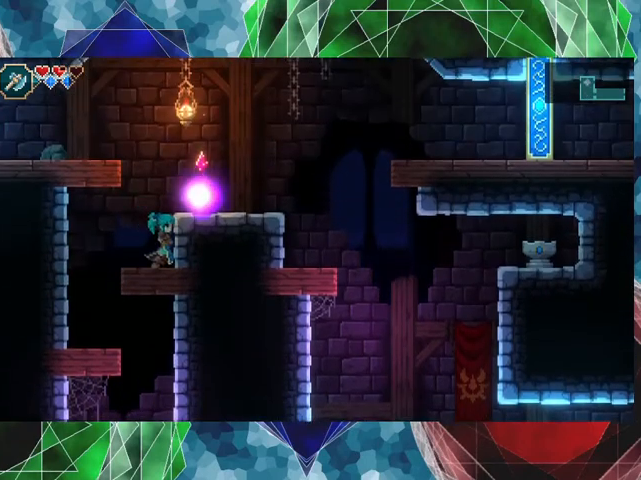
{"buttons": [], "left_stick": "right", "events": [[67, "left_stick", "right"], [300, "B", "down"], [500, "B", "up"]]}
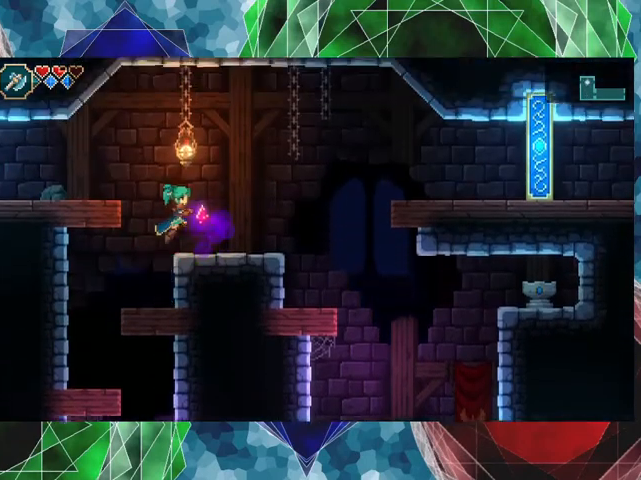
{"buttons": [], "left_stick": "center", "events": [[133, "left_stick", "center"]]}
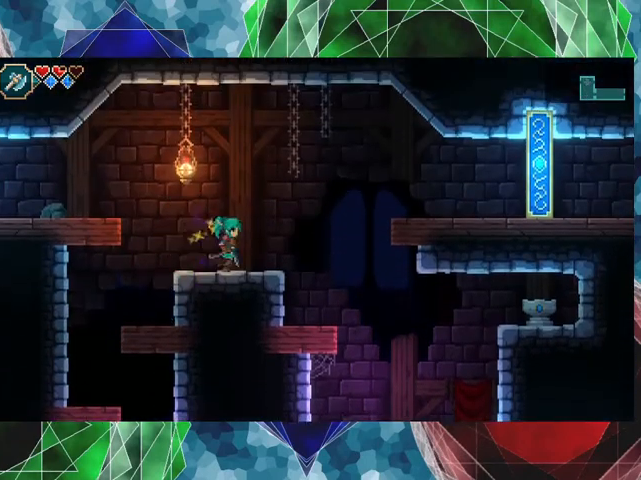
{"buttons": [], "left_stick": "right", "events": [[333, "left_stick", "right"]]}
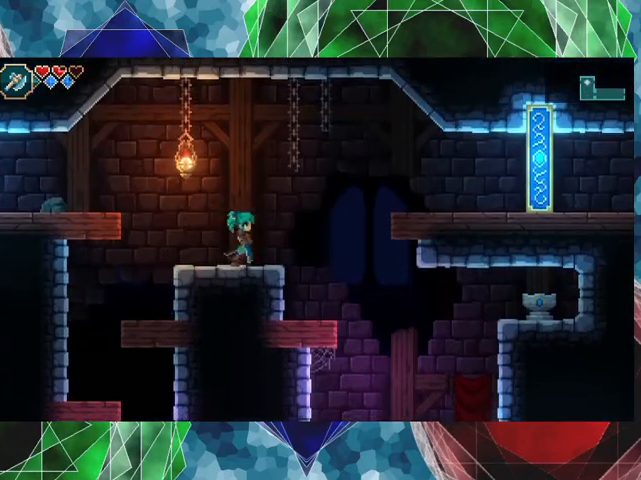
{"buttons": [], "left_stick": "center", "events": [[67, "left_stick", "center"], [167, "left_stick", "left"], [300, "left_stick", "center"], [333, "B", "down"], [367, "Y", "down"], [500, "B", "up"], [500, "Y", "up"]]}
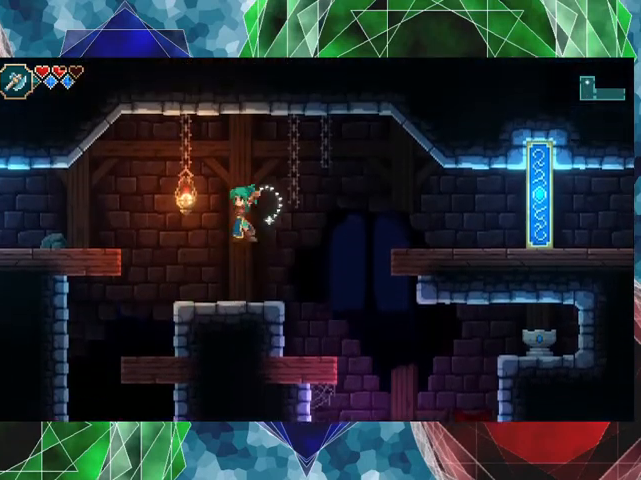
{"buttons": [], "left_stick": "left", "events": [[433, "left_stick", "left"]]}
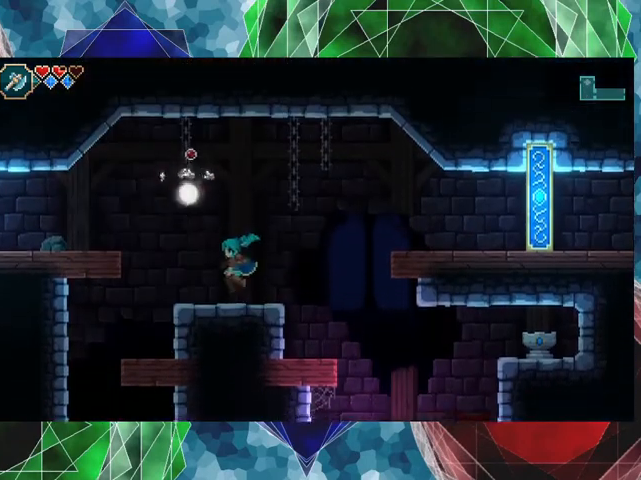
{"buttons": [], "left_stick": "center", "events": [[367, "left_stick", "center"]]}
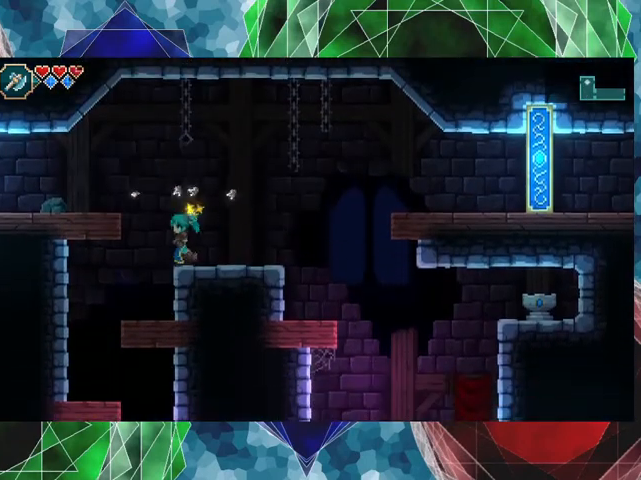
{"buttons": [], "left_stick": "down-right", "events": [[133, "left_stick", "down-right"]]}
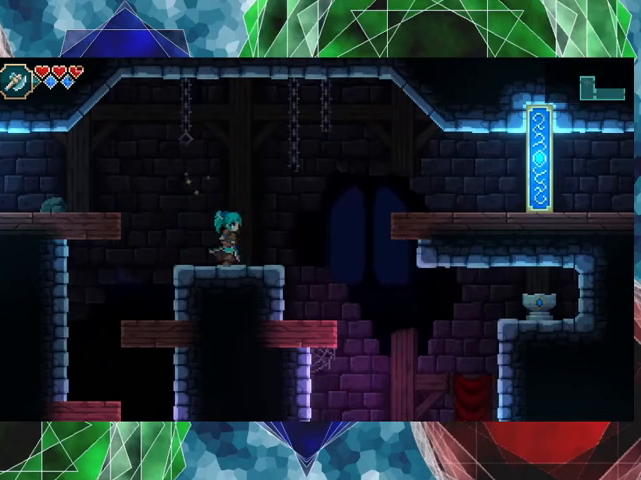
{"buttons": [], "left_stick": "left", "events": [[400, "left_stick", "left"]]}
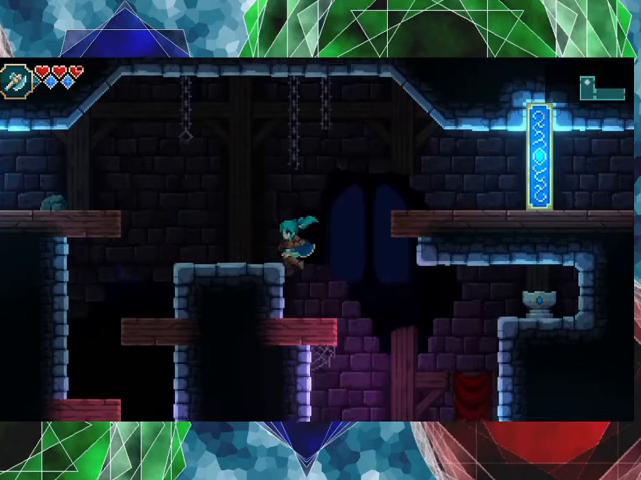
{"buttons": [], "left_stick": "center", "events": [[300, "left_stick", "center"]]}
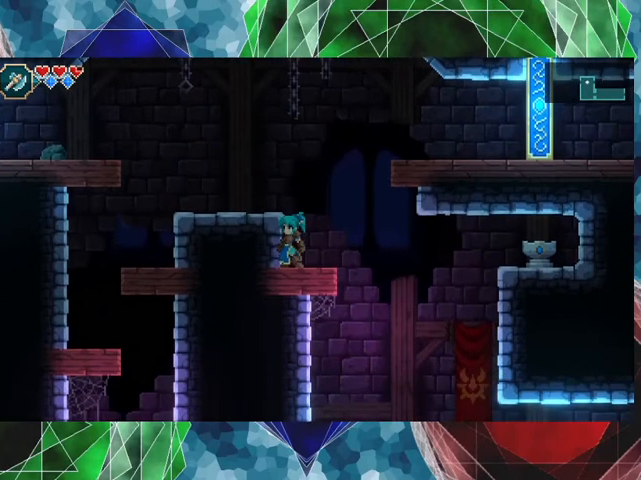
{"buttons": ["A"], "left_stick": "right", "events": [[367, "A", "down"], [500, "left_stick", "right"]]}
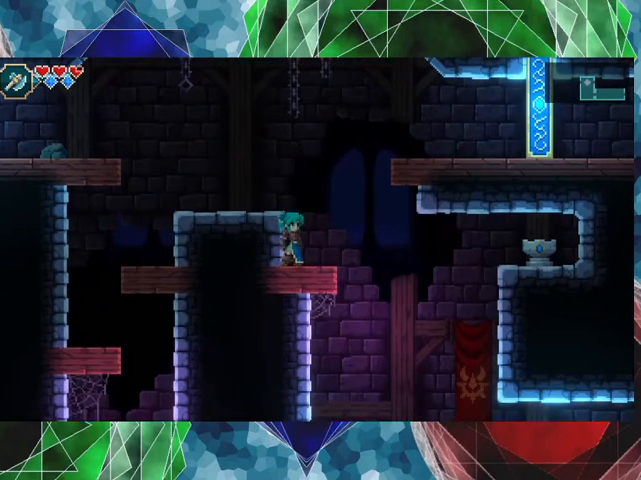
{"buttons": ["A"], "left_stick": "right", "events": [[267, "B", "down"], [433, "B", "up"]]}